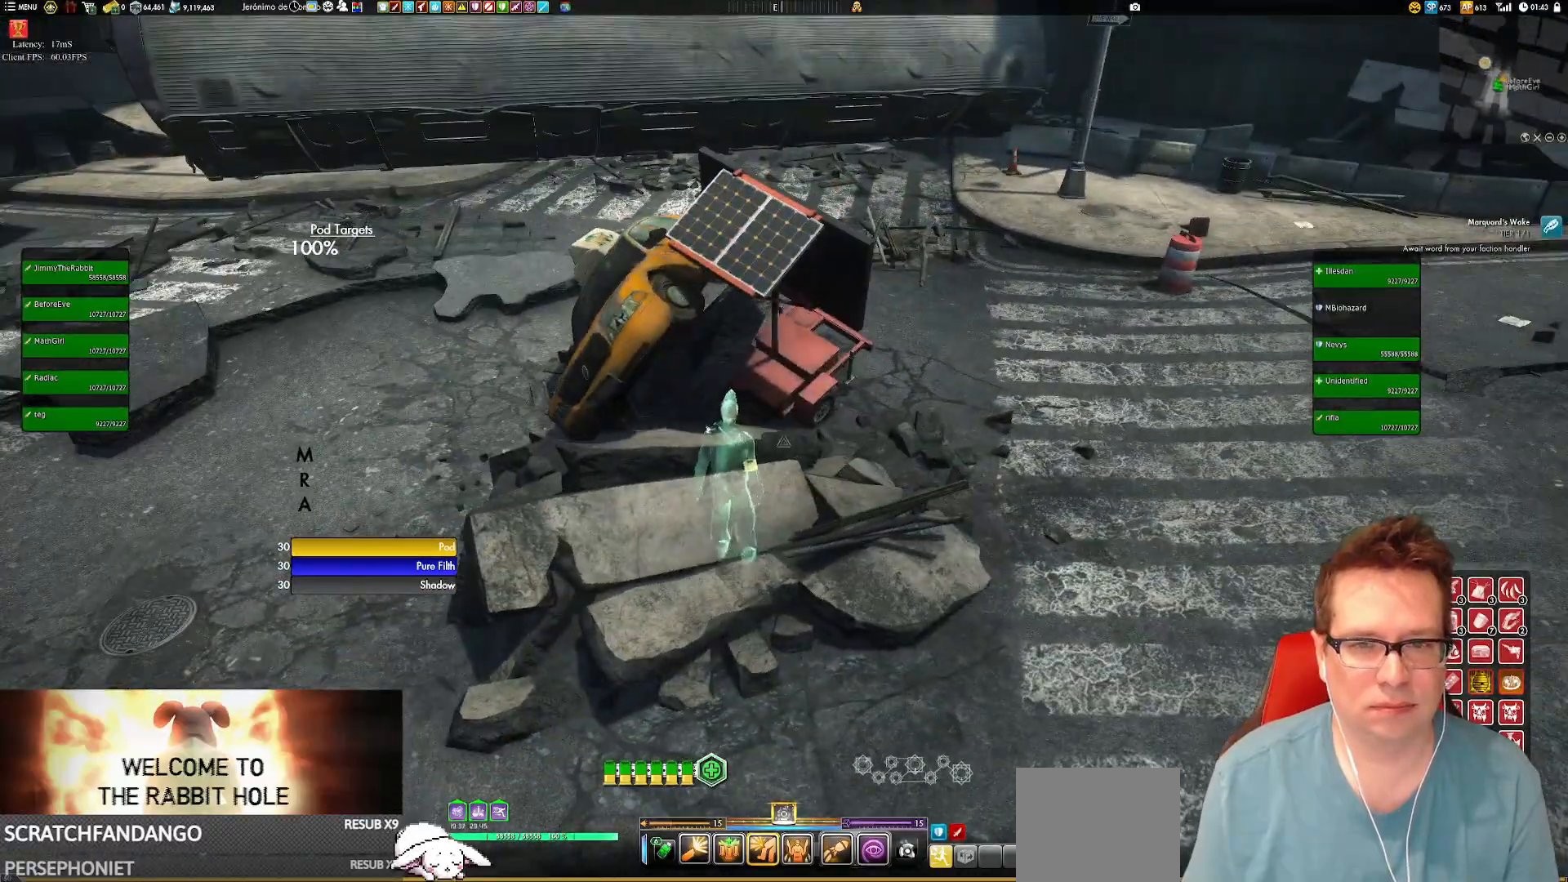
Gameplay with a controller (Xbox layout); each line is a JSON object with the inputs held at the frame after it. "events" lists button and stick changes between this image and that frame as [ms after this image, input, new state], when the widget could be followed in between. Not read: L3 R3.
{"buttons": [], "left_stick": "center", "right_stick": "right", "events": [[33, "L1", "down"], [66, "A", "down"], [167, "A", "up"], [167, "L1", "up"], [167, "left_stick", "center"], [267, "SELECT", "down"], [300, "SELECT", "up"], [400, "right_stick", "right"]]}
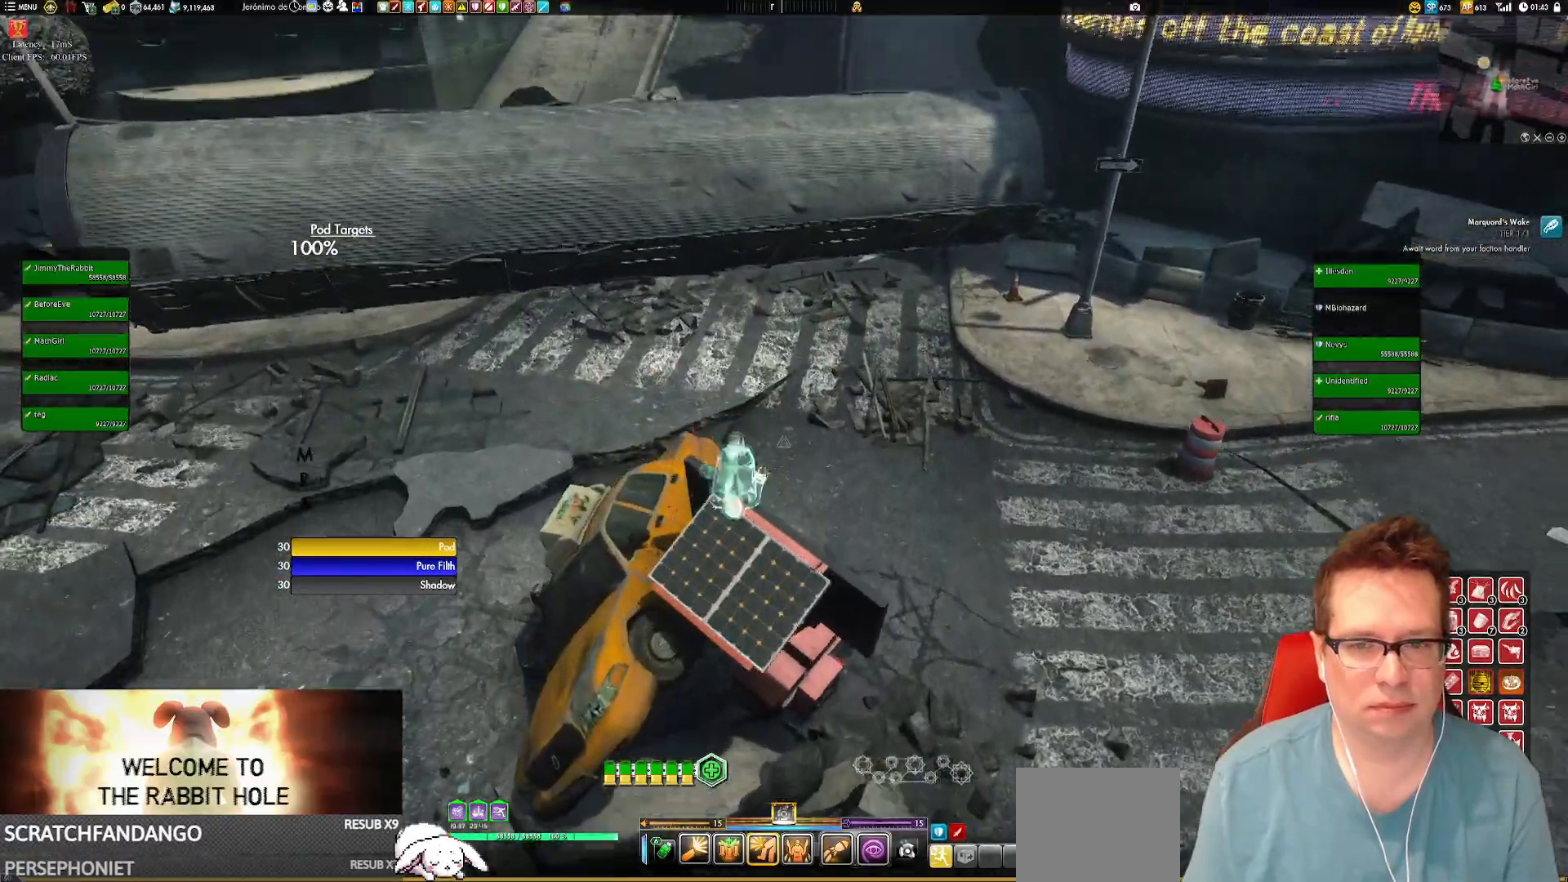
{"buttons": [], "left_stick": "center", "right_stick": "right", "events": [[401, "L1", "down"], [467, "L1", "up"]]}
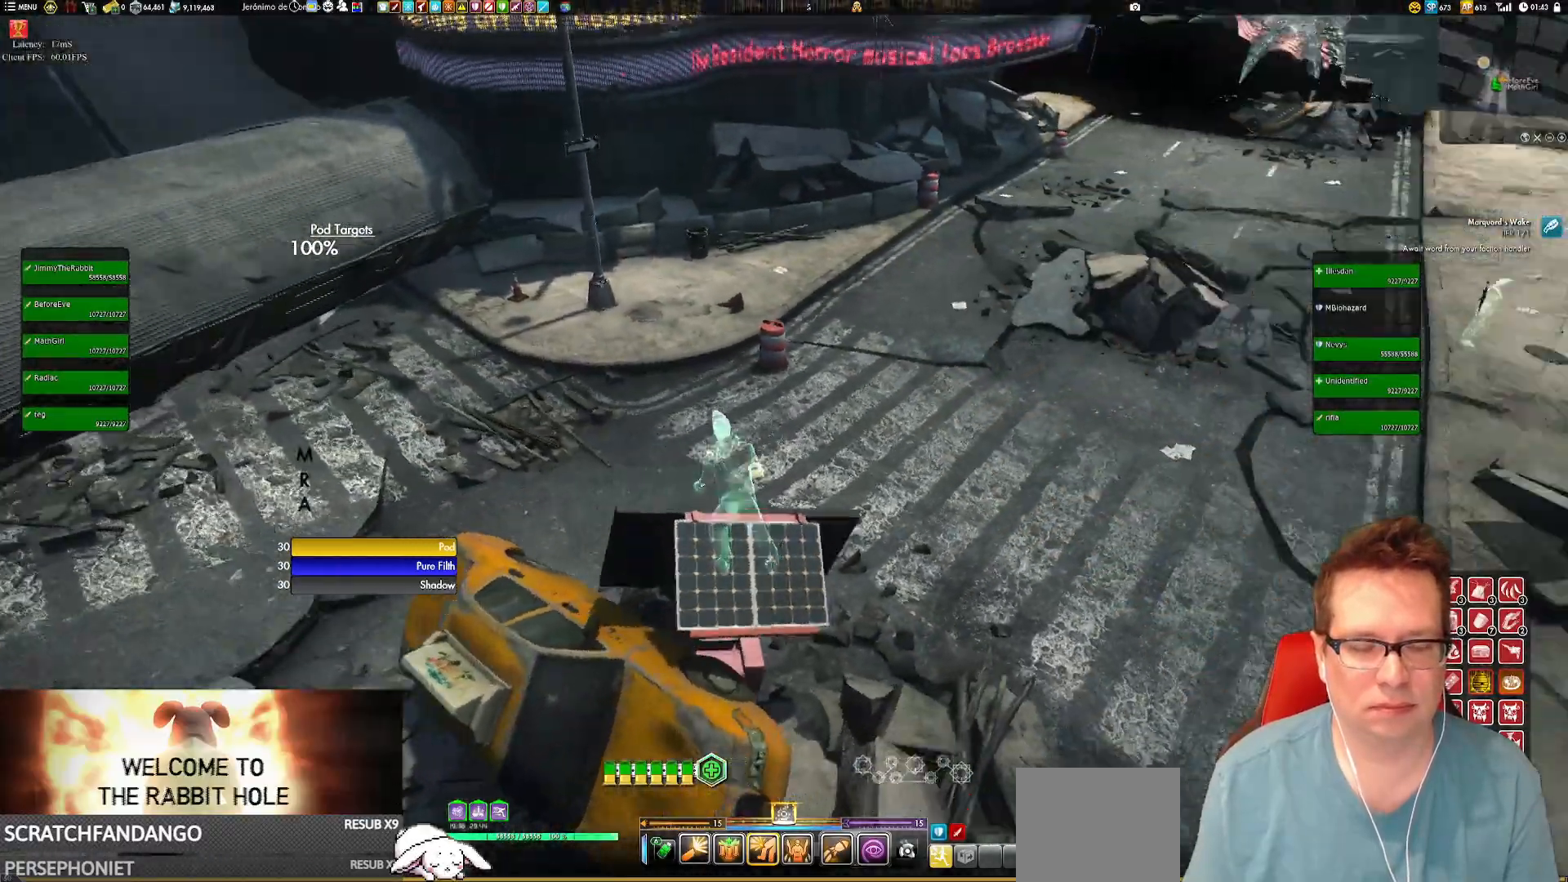
{"buttons": [], "left_stick": "left", "right_stick": "right", "events": [[500, "left_stick", "left"]]}
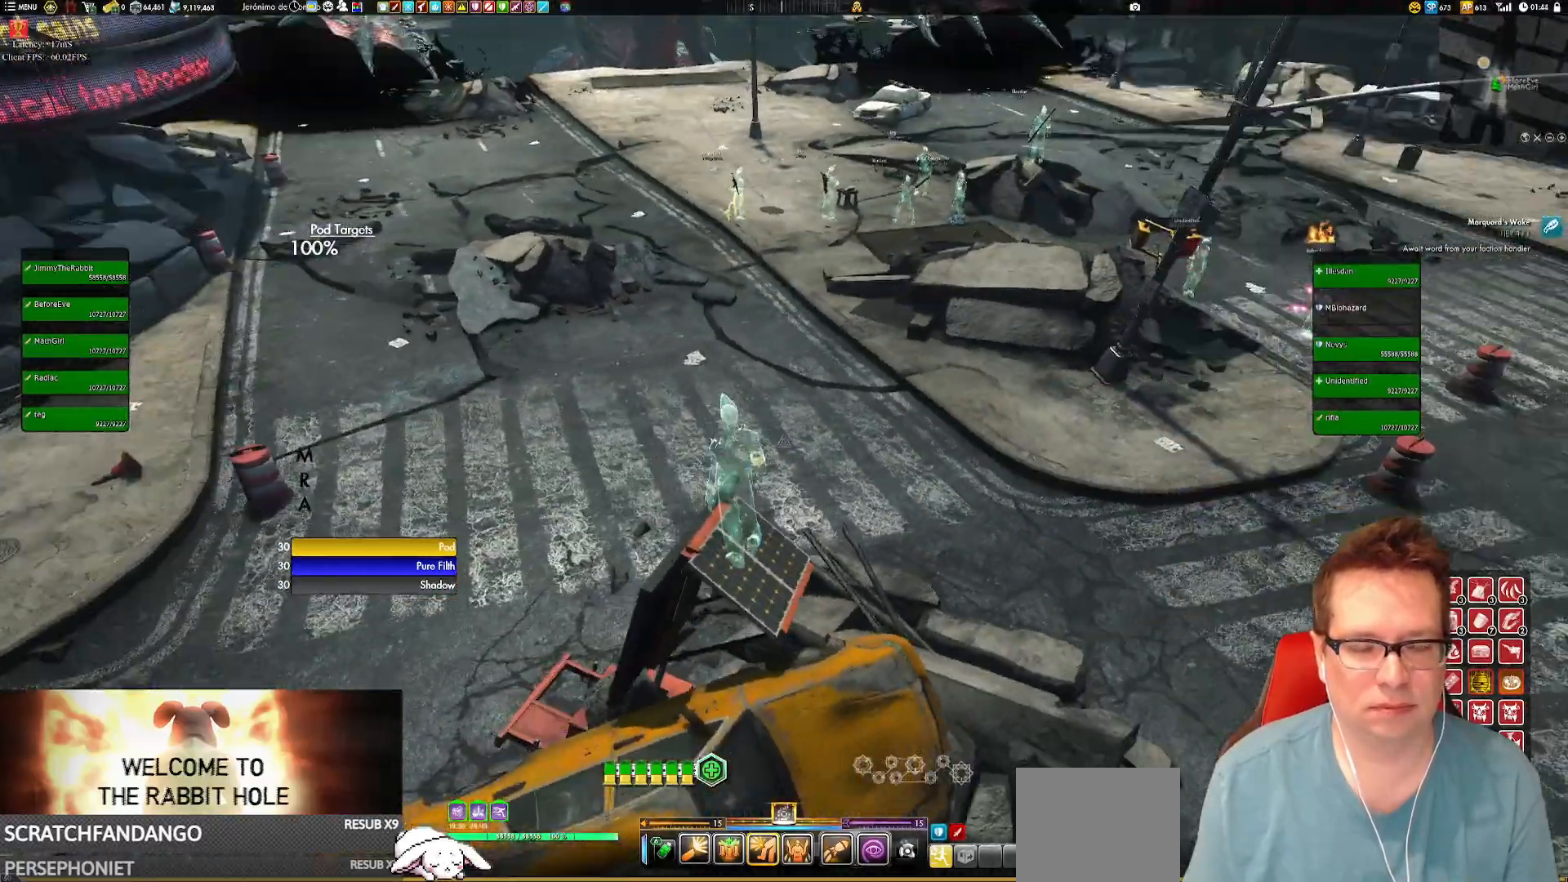
{"buttons": [], "left_stick": "center", "right_stick": "center", "events": [[167, "left_stick", "center"], [167, "right_stick", "center"]]}
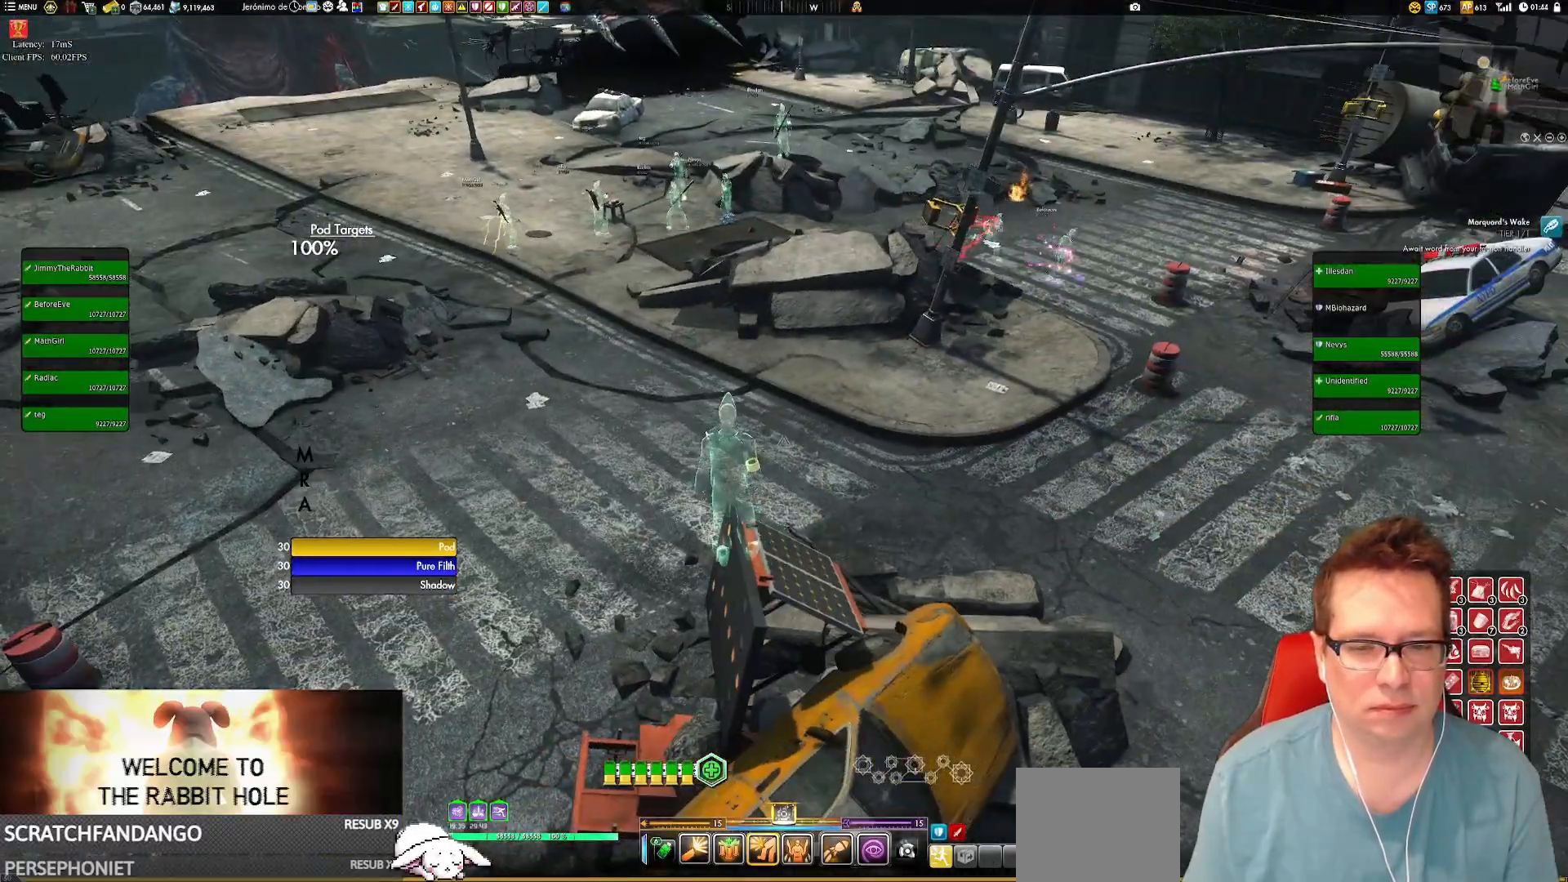
{"buttons": [], "left_stick": "center", "right_stick": "center", "events": [[33, "right_stick", "up"], [233, "right_stick", "center"]]}
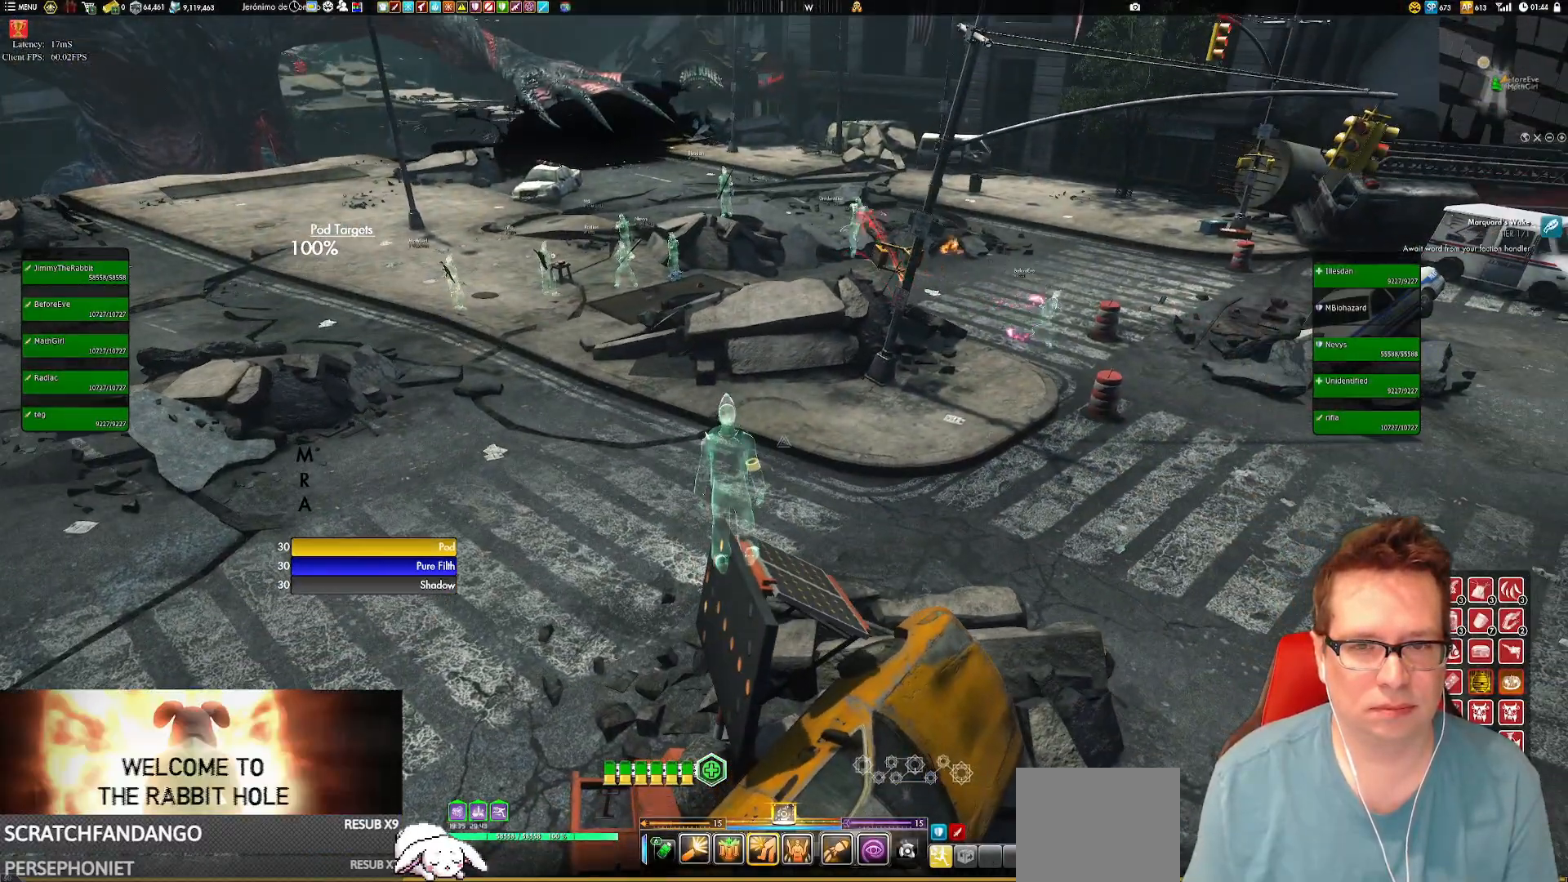
{"buttons": ["L1"], "left_stick": "up", "right_stick": "center", "events": [[167, "L1", "down"], [167, "left_stick", "up"], [234, "A", "down"], [301, "A", "up"], [434, "L1", "up"], [501, "L1", "down"]]}
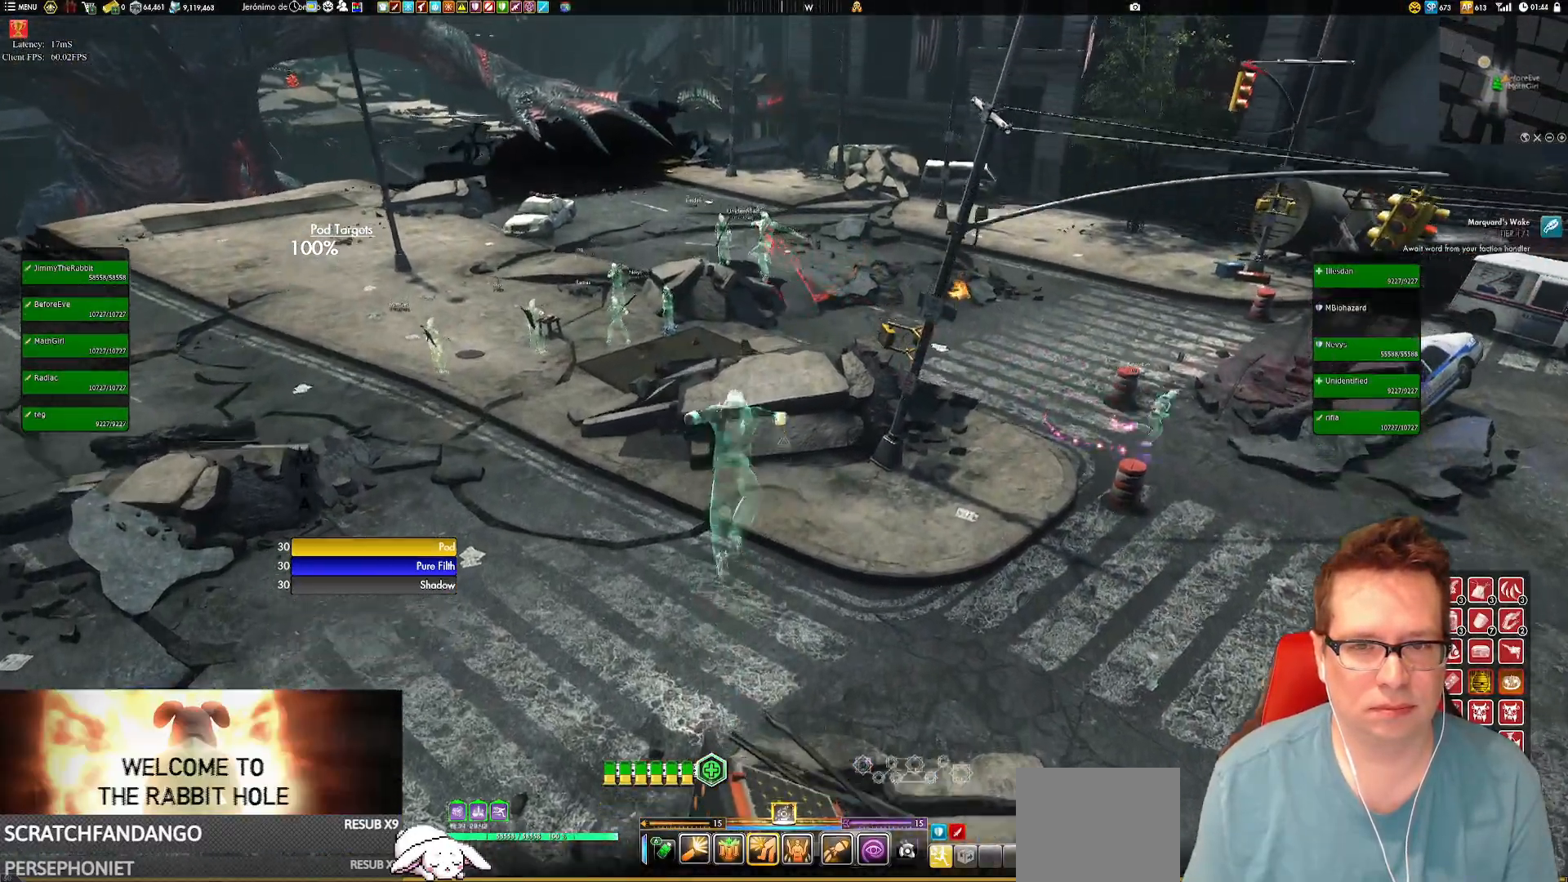
{"buttons": [], "left_stick": "center", "right_stick": "up", "events": [[33, "L1", "up"], [133, "left_stick", "center"], [467, "right_stick", "up"]]}